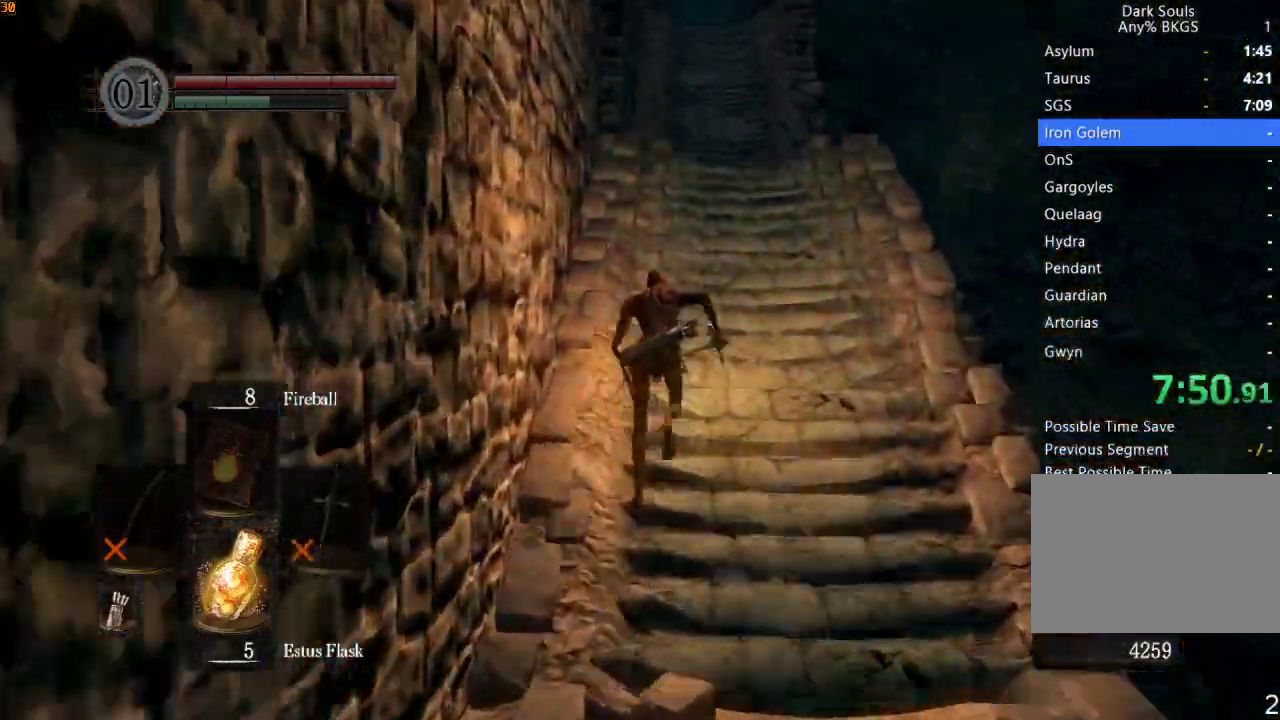
Gameplay with a controller (PlayStation layout); each line is a JSON object with the inputs held at the frame after it. "events" lists button and stick changes between this image and that frame as [ms after this image, input, new state], when the widget could be followed in between.
{"buttons": ["R1"], "left_stick": "up", "right_stick": "center", "events": [[333, "right_stick", "down-left"], [500, "right_stick", "center"]]}
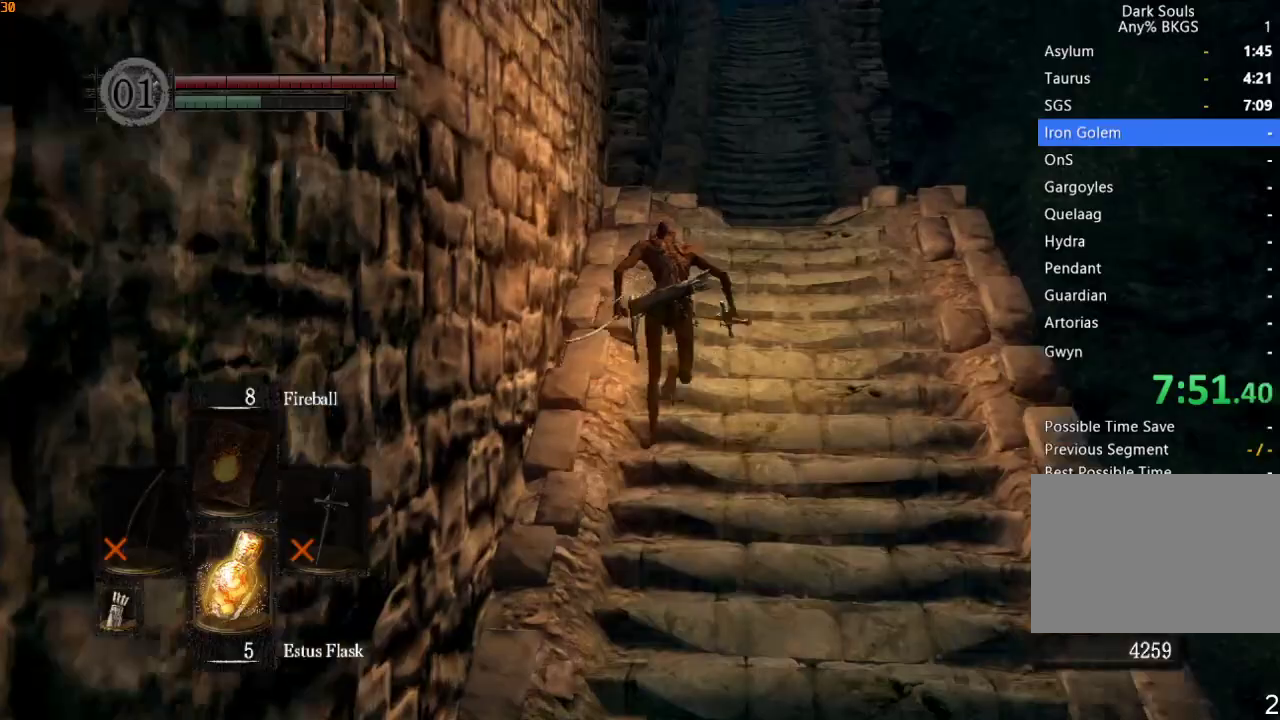
{"buttons": ["R1"], "left_stick": "up", "right_stick": "center", "events": [[333, "right_stick", "down-left"], [433, "right_stick", "center"]]}
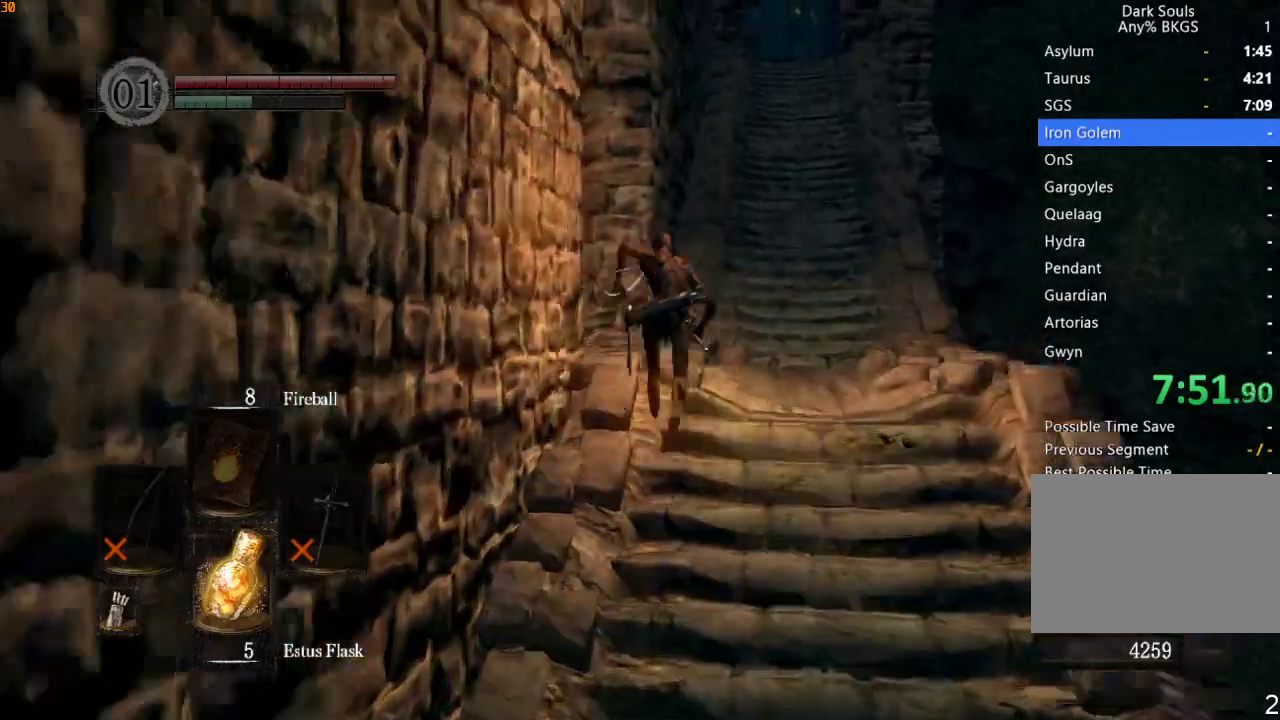
{"buttons": ["R1"], "left_stick": "up", "right_stick": "down-left", "events": [[100, "right_stick", "down-left"], [433, "right_stick", "center"], [500, "right_stick", "down-left"]]}
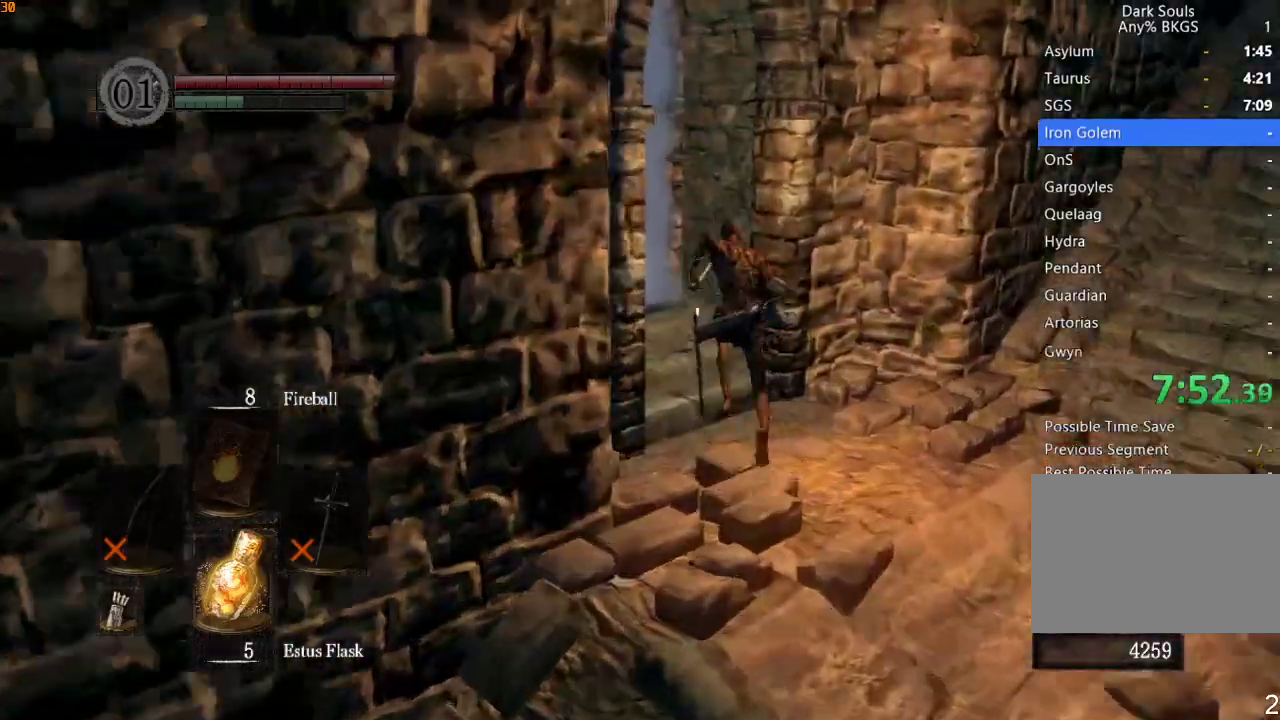
{"buttons": ["CROSS", "R1"], "left_stick": "center", "right_stick": "center", "events": [[133, "right_stick", "center"], [200, "CROSS", "down"], [300, "CROSS", "up"], [367, "CROSS", "down"], [433, "CROSS", "up"], [433, "left_stick", "center"], [467, "CROSS", "down"]]}
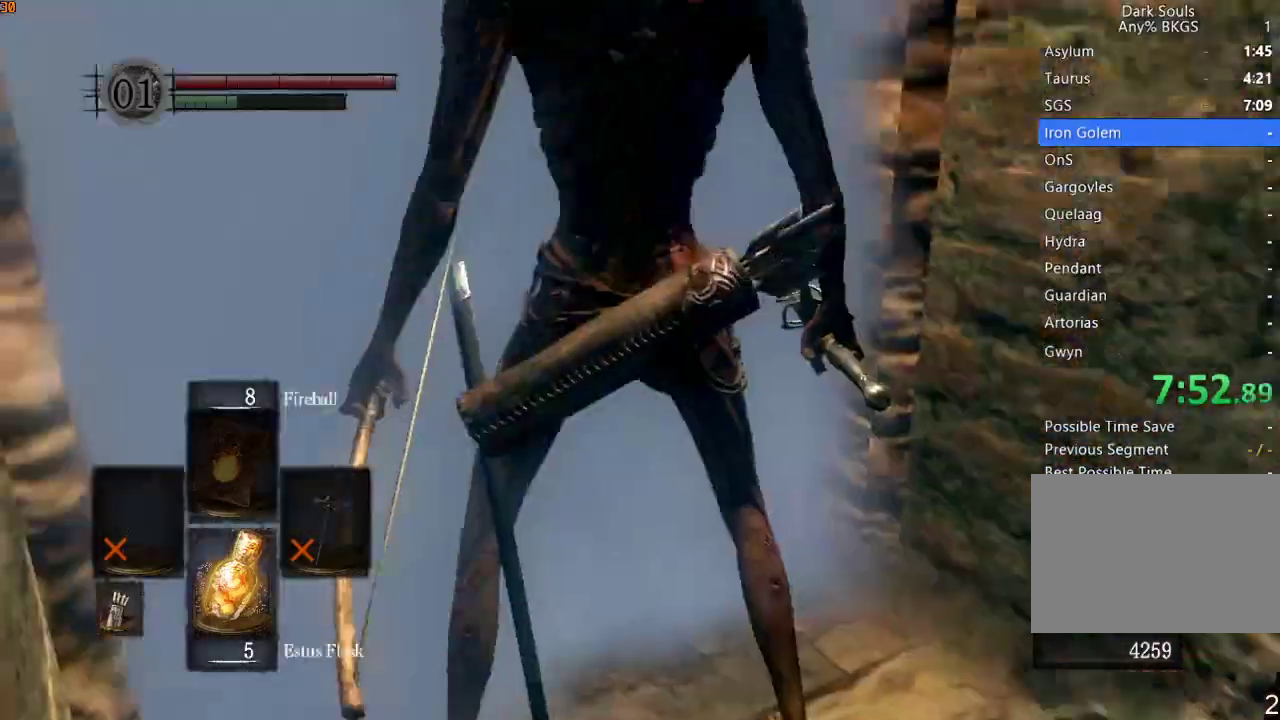
{"buttons": [], "left_stick": "center", "right_stick": "center", "events": [[67, "CROSS", "up"], [100, "CROSS", "down"], [133, "R1", "up"], [200, "CROSS", "up"]]}
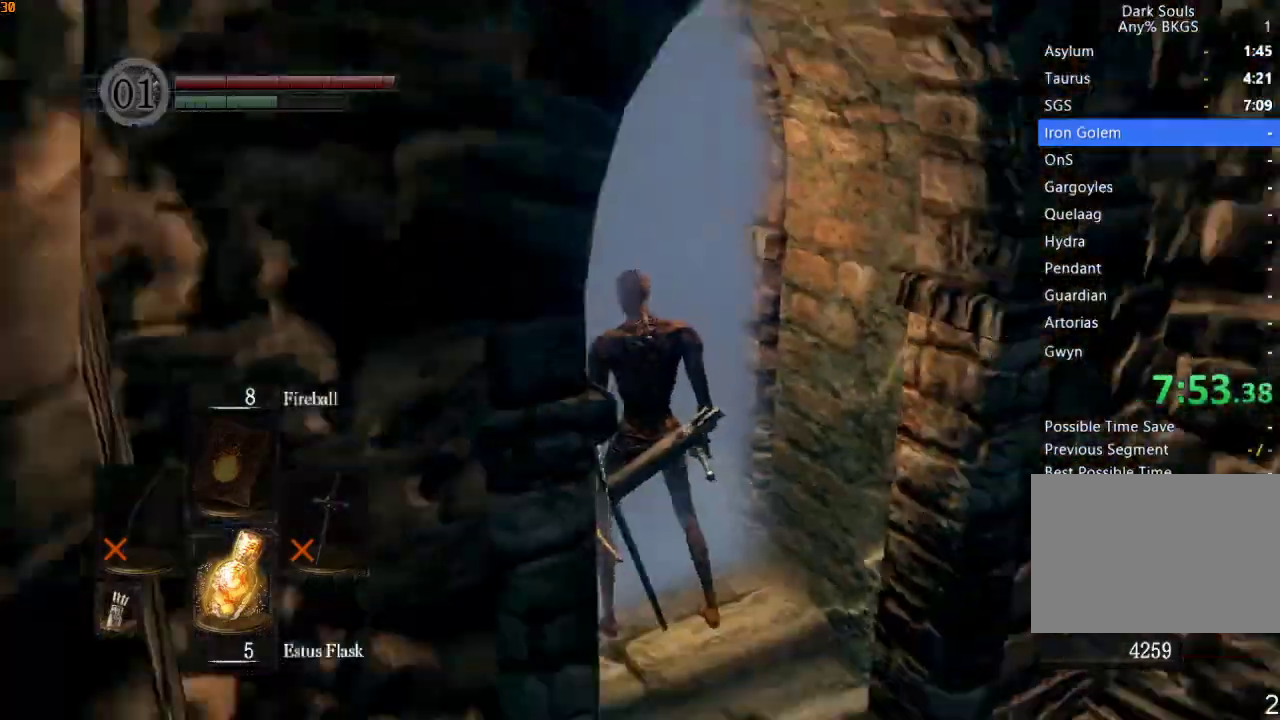
{"buttons": [], "left_stick": "center", "right_stick": "center", "events": []}
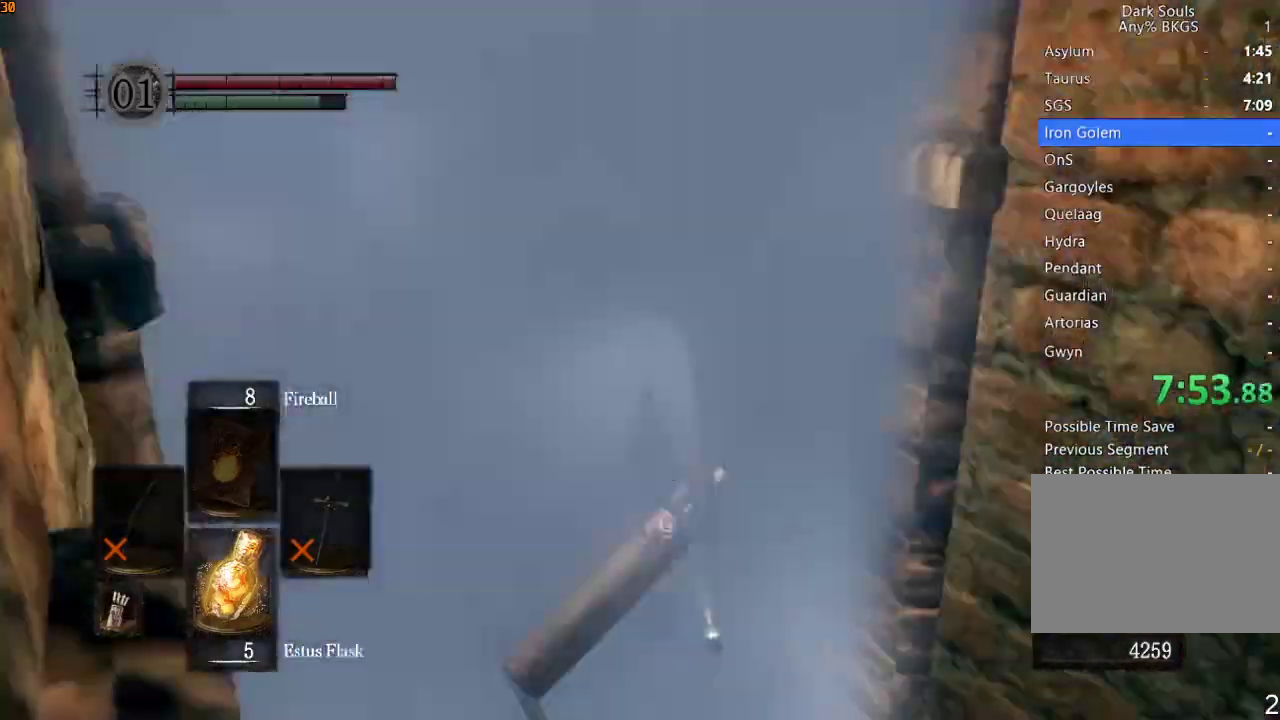
{"buttons": [], "left_stick": "center", "right_stick": "center", "events": []}
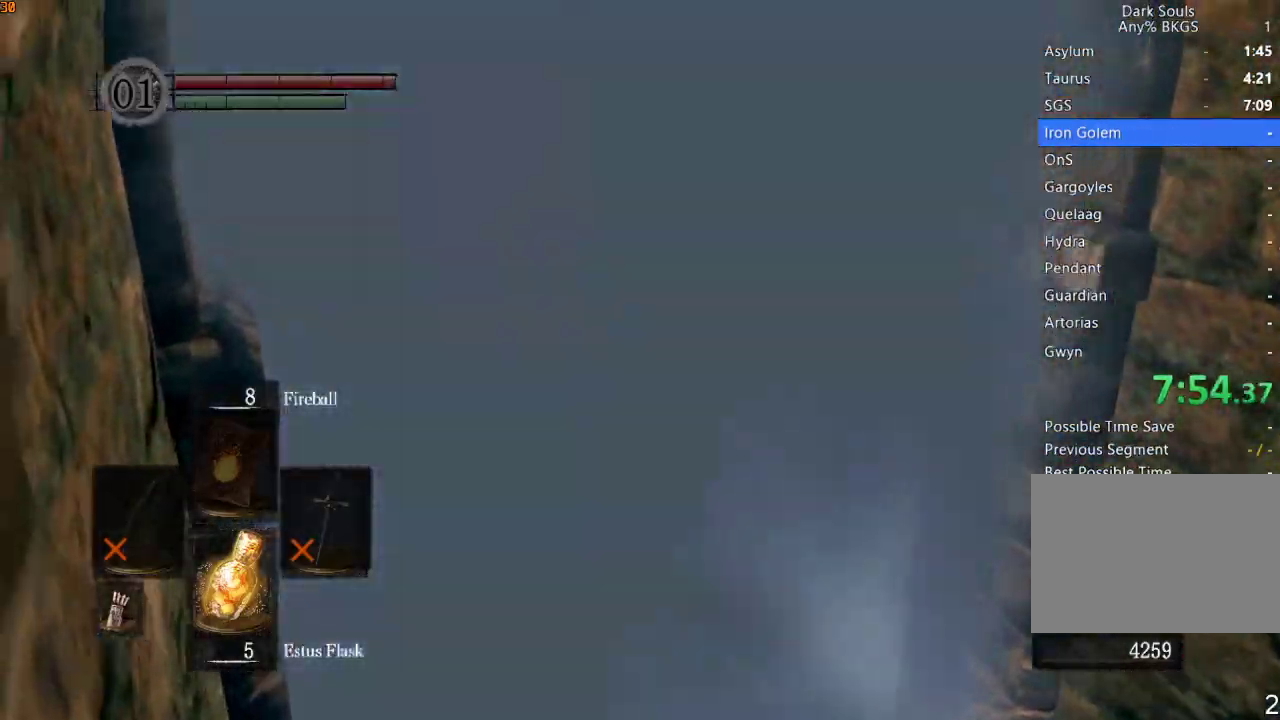
{"buttons": ["R1"], "left_stick": "up", "right_stick": "right", "events": [[67, "R1", "down"], [67, "left_stick", "up"], [267, "right_stick", "right"]]}
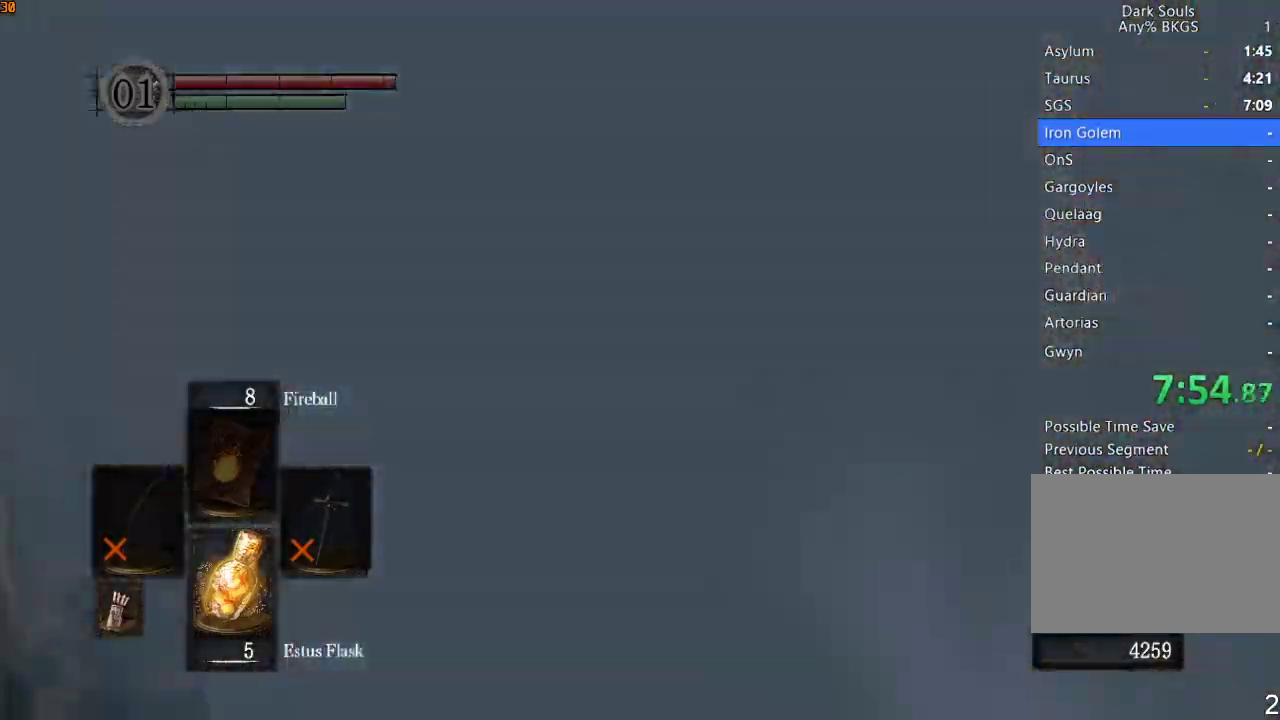
{"buttons": ["L1", "L2", "R1"], "left_stick": "up", "right_stick": "center", "events": [[300, "right_stick", "down-left"], [400, "right_stick", "center"], [433, "L2", "down"], [467, "L1", "down"]]}
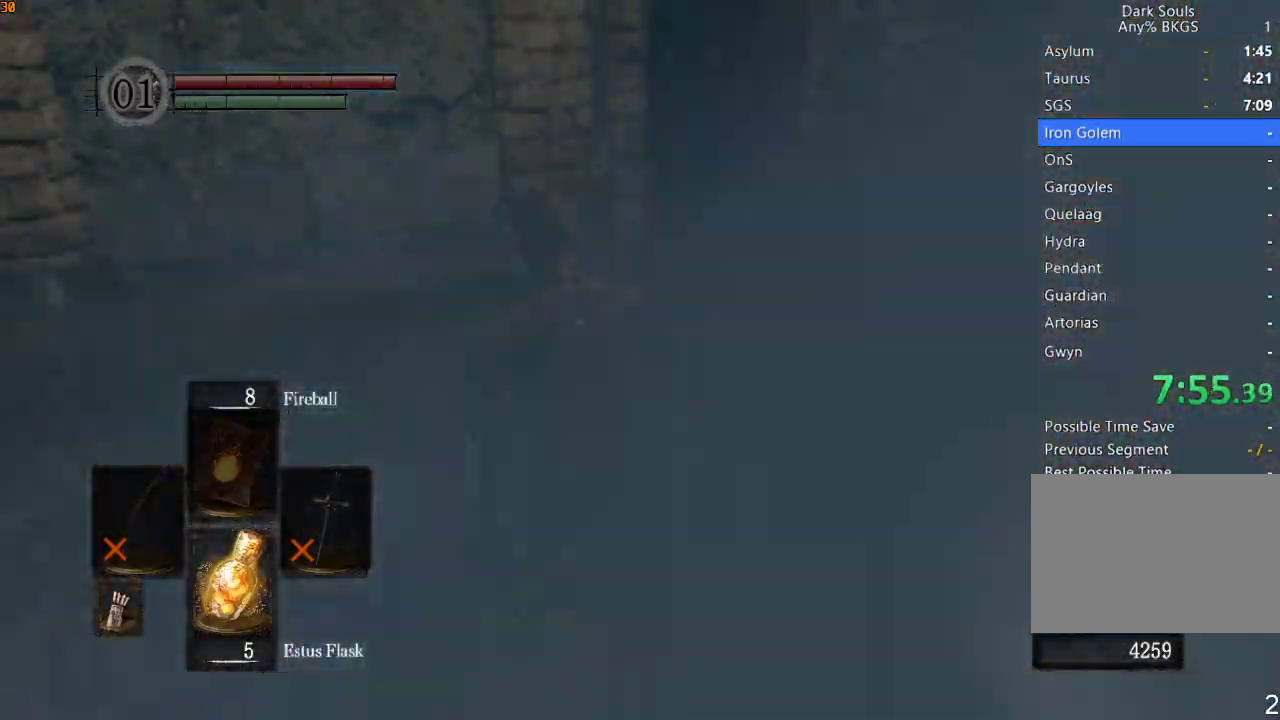
{"buttons": ["L1", "L2", "R1"], "left_stick": "up", "right_stick": "center", "events": [[67, "L1", "up"], [67, "L2", "up"], [133, "L1", "down"], [133, "L2", "down"], [267, "L1", "up"], [267, "L2", "up"], [333, "L1", "down"], [333, "L2", "down"], [433, "L1", "up"], [433, "L2", "up"], [500, "L1", "down"], [500, "L2", "down"]]}
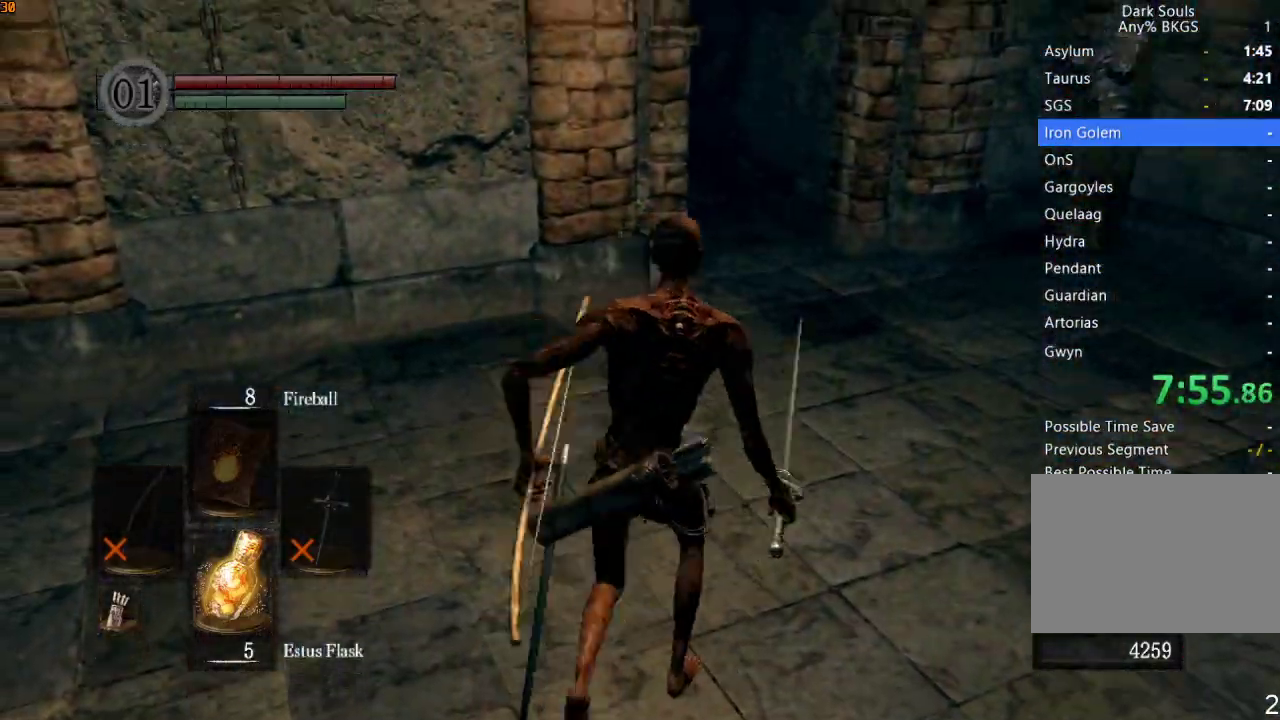
{"buttons": ["R1"], "left_stick": "up", "right_stick": "center", "events": [[100, "L1", "up"], [100, "L2", "up"]]}
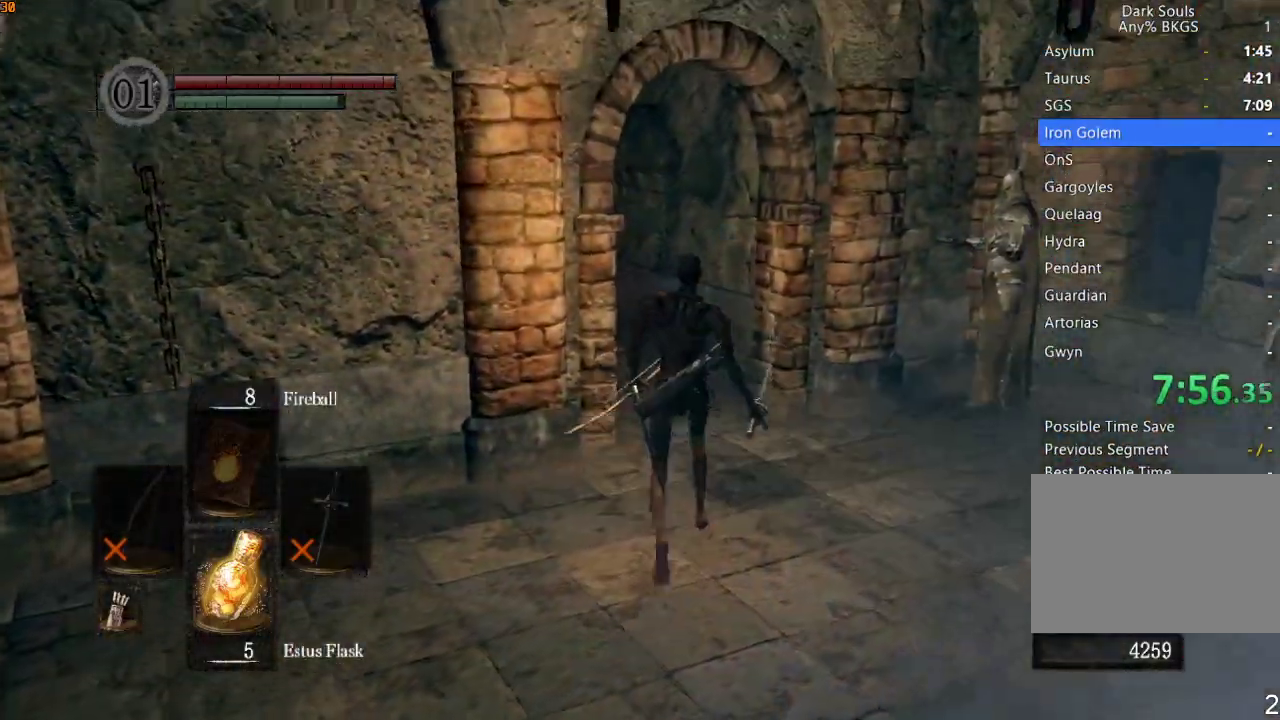
{"buttons": ["R1"], "left_stick": "up", "right_stick": "left", "events": [[300, "right_stick", "left"]]}
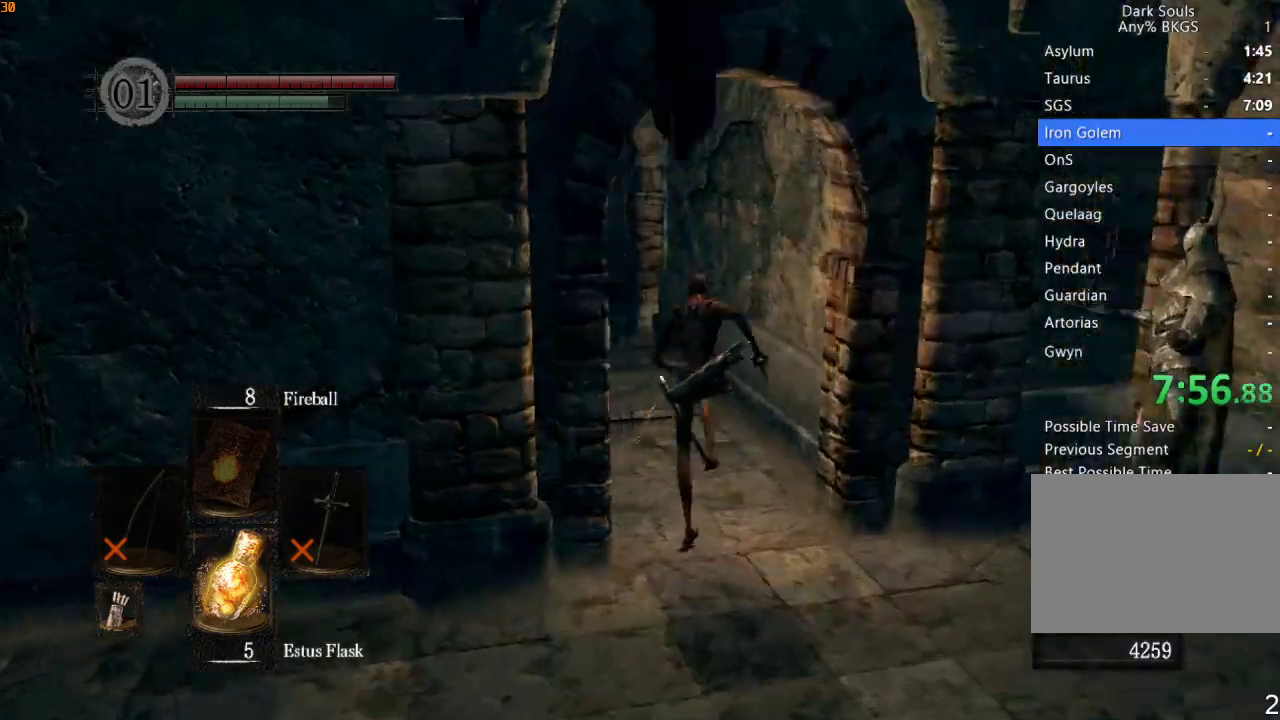
{"buttons": ["R1"], "left_stick": "up", "right_stick": "left", "events": []}
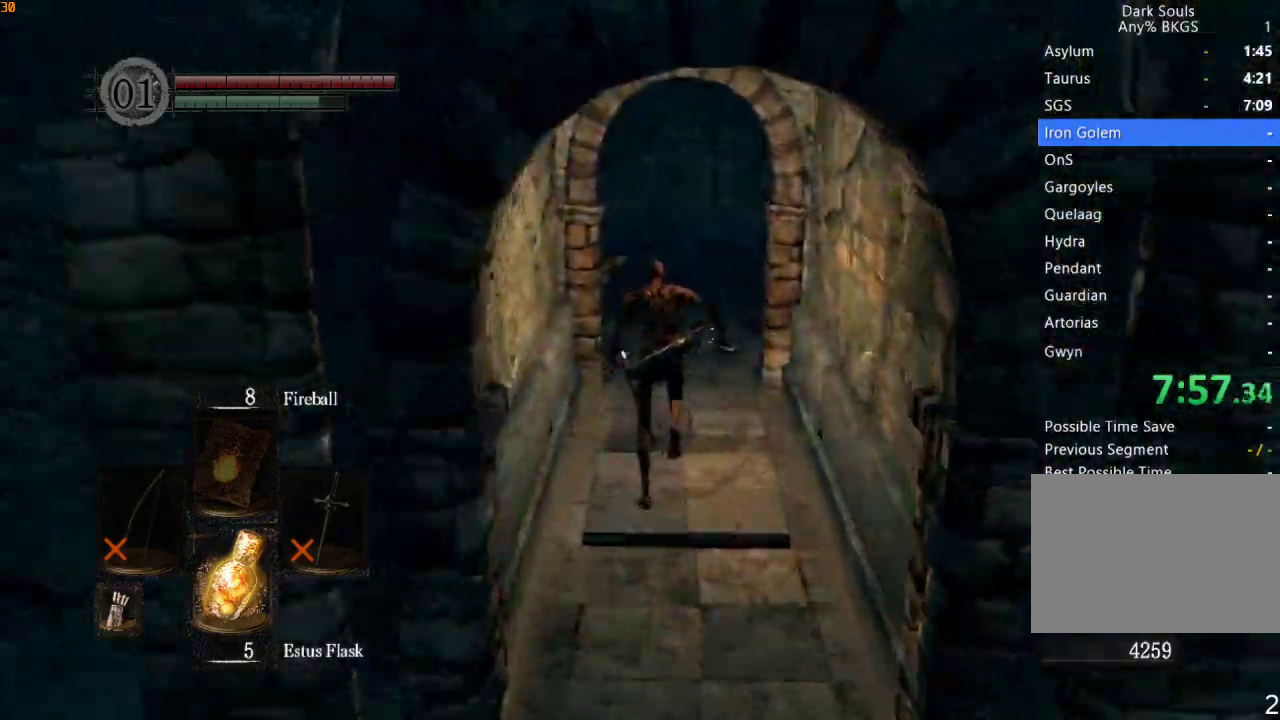
{"buttons": ["R1"], "left_stick": "up", "right_stick": "left", "events": []}
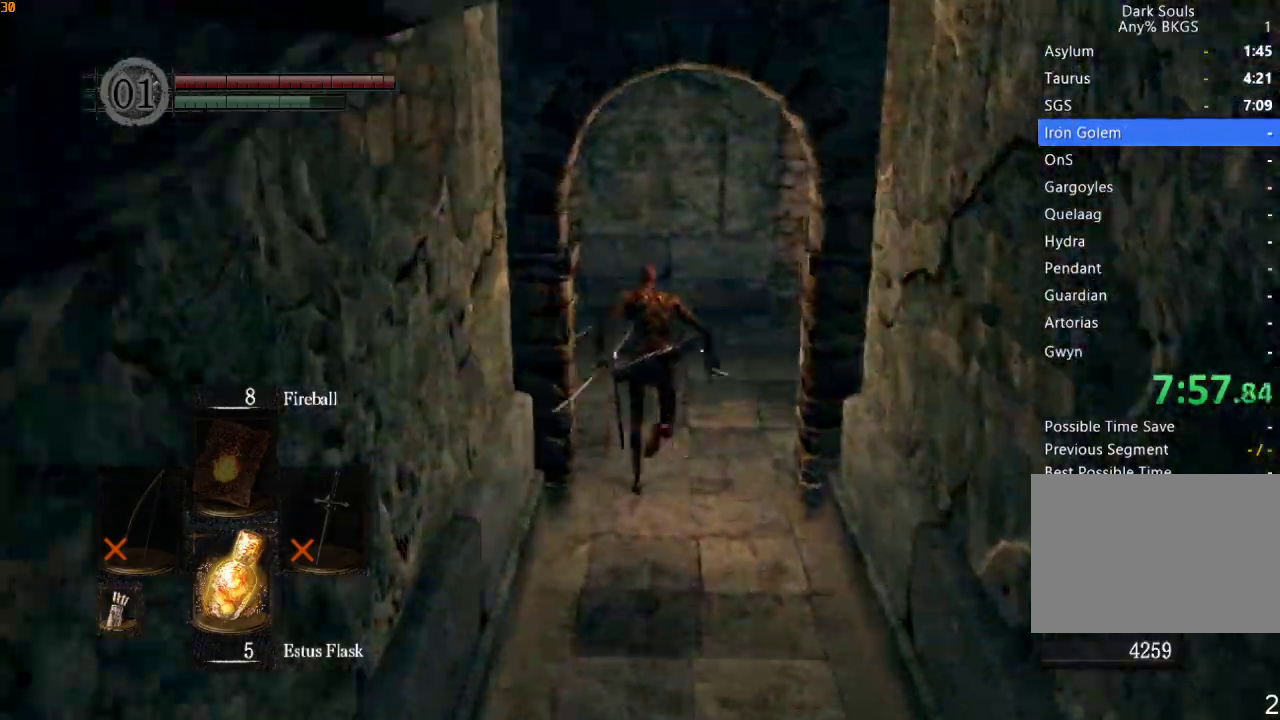
{"buttons": ["R1"], "left_stick": "up", "right_stick": "left", "events": []}
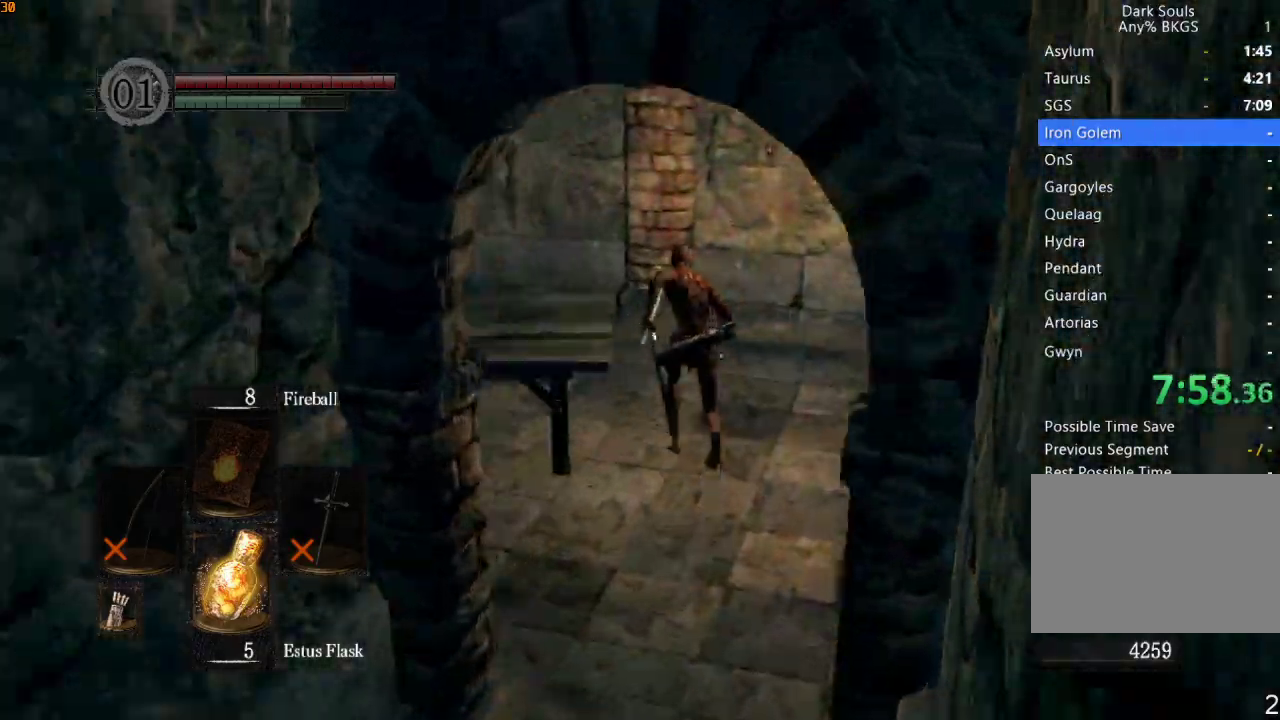
{"buttons": ["R1"], "left_stick": "up-left", "right_stick": "left", "events": [[133, "right_stick", "down-left"], [300, "right_stick", "left"], [467, "left_stick", "up-left"]]}
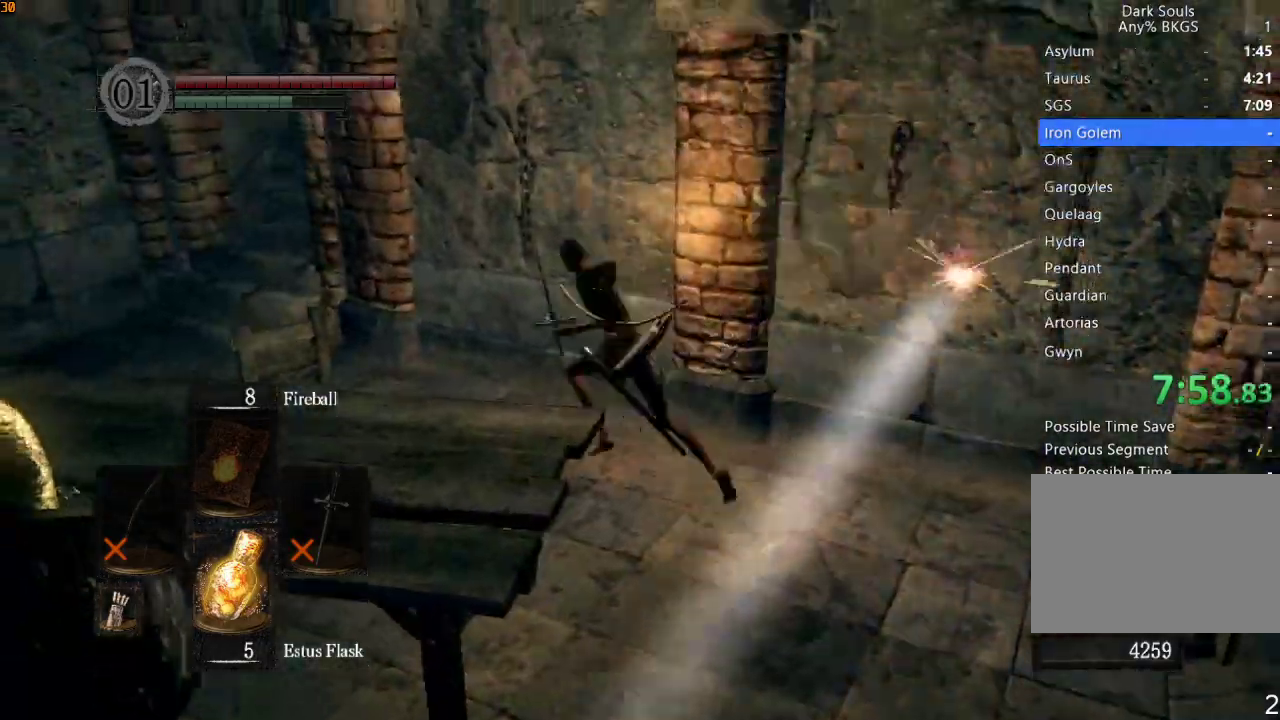
{"buttons": ["R1"], "left_stick": "up-left", "right_stick": "left", "events": []}
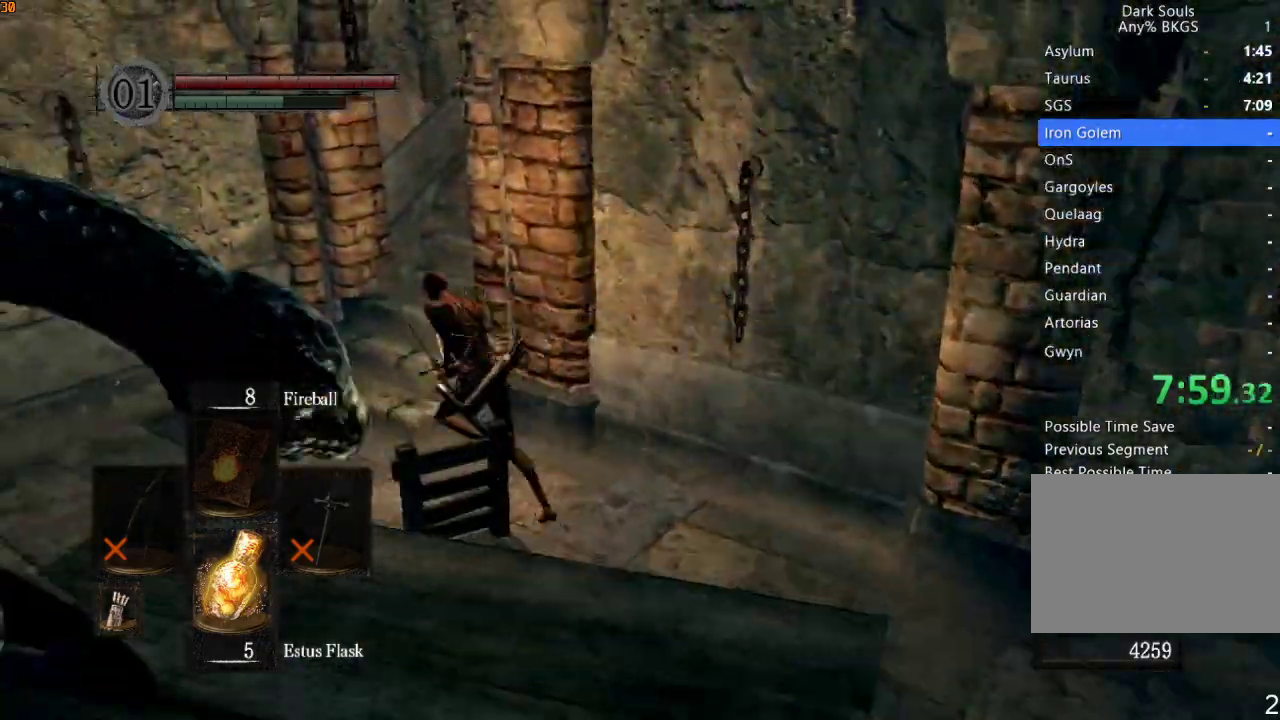
{"buttons": ["R1"], "left_stick": "up", "right_stick": "down-right", "events": [[133, "right_stick", "down"], [233, "right_stick", "right"], [333, "left_stick", "up"], [333, "right_stick", "down-right"]]}
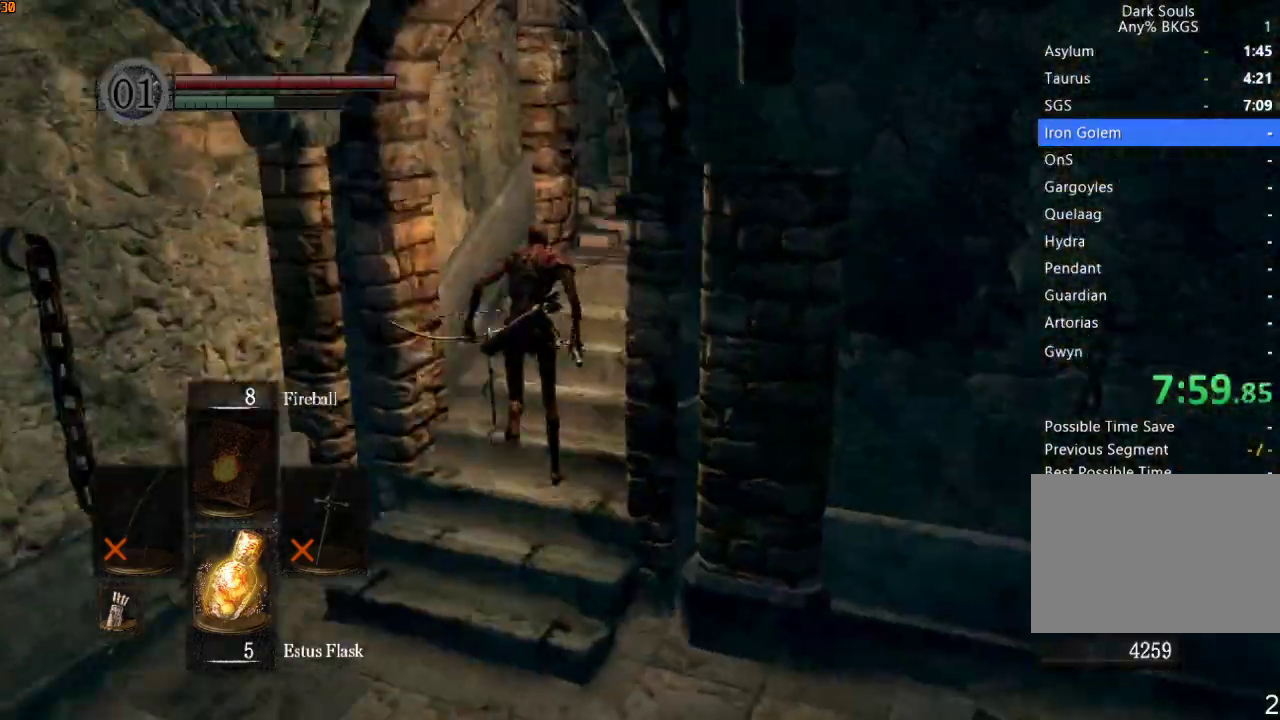
{"buttons": ["R1"], "left_stick": "up", "right_stick": "right", "events": [[67, "right_stick", "down"], [233, "right_stick", "down-right"], [400, "right_stick", "center"], [500, "right_stick", "right"]]}
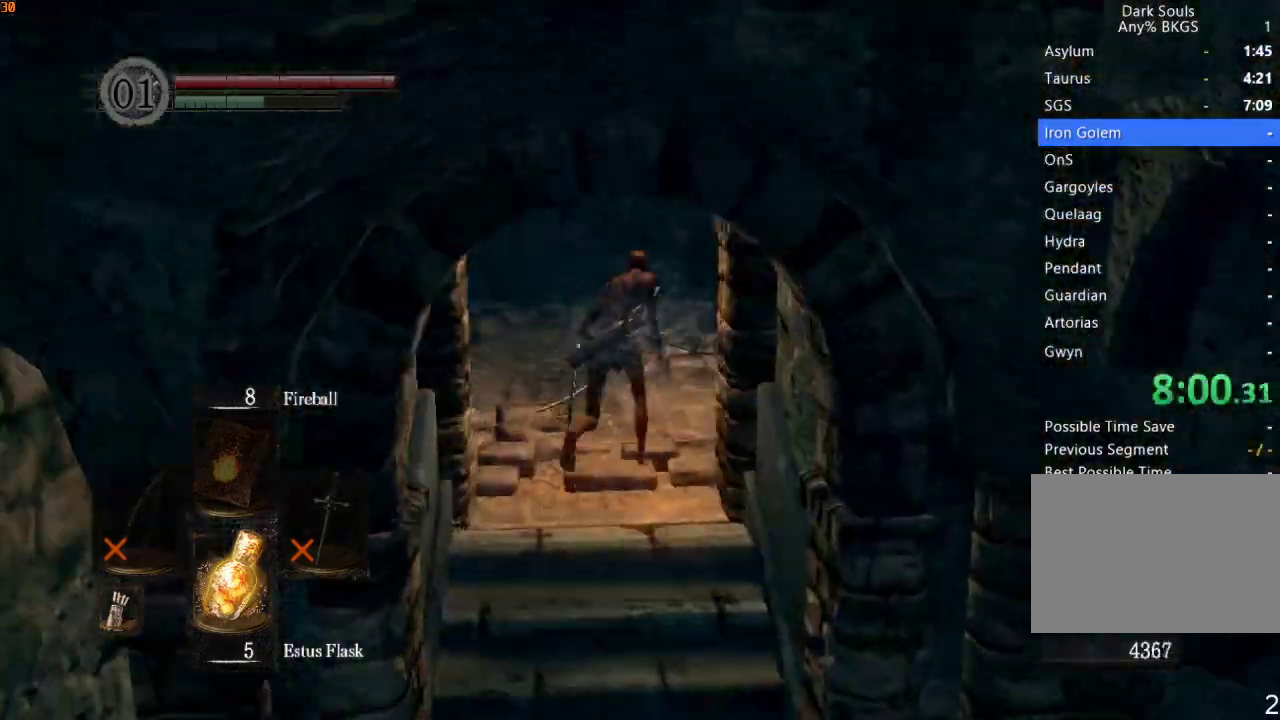
{"buttons": ["R1"], "left_stick": "up", "right_stick": "right", "events": []}
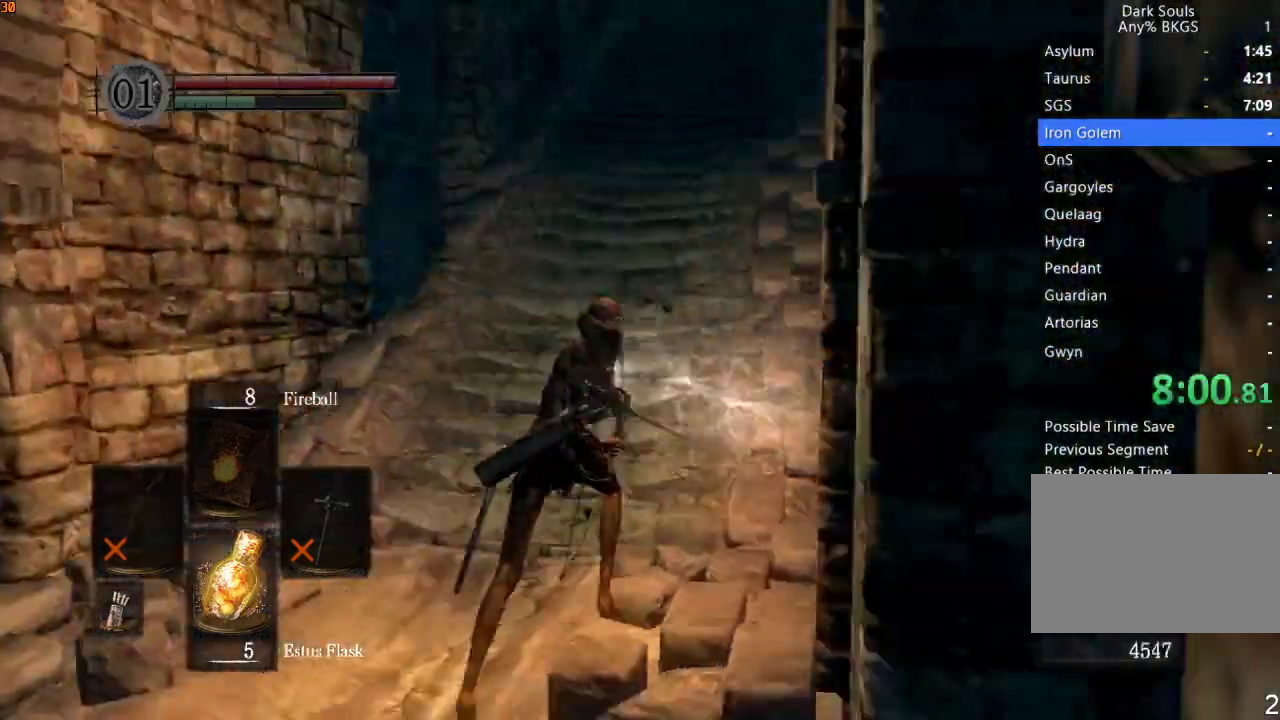
{"buttons": ["R1"], "left_stick": "up", "right_stick": "right", "events": [[200, "right_stick", "up-right"], [333, "right_stick", "right"]]}
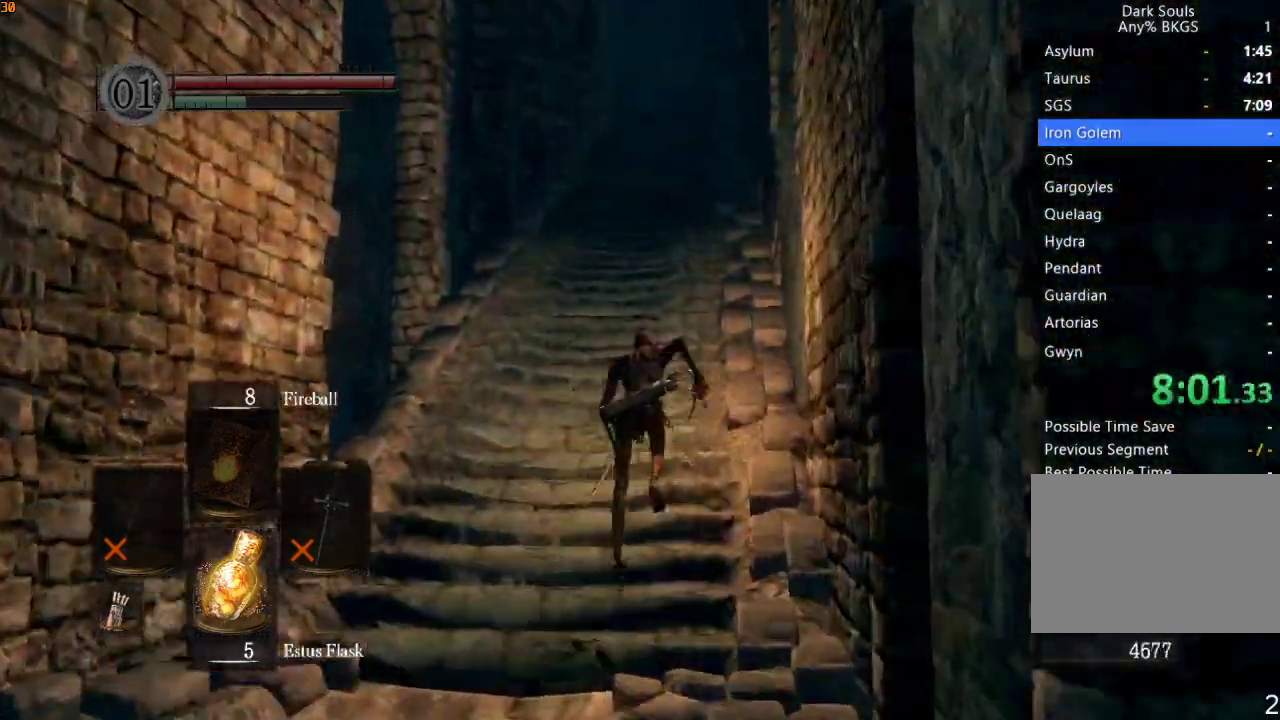
{"buttons": ["R1"], "left_stick": "up", "right_stick": "right", "events": []}
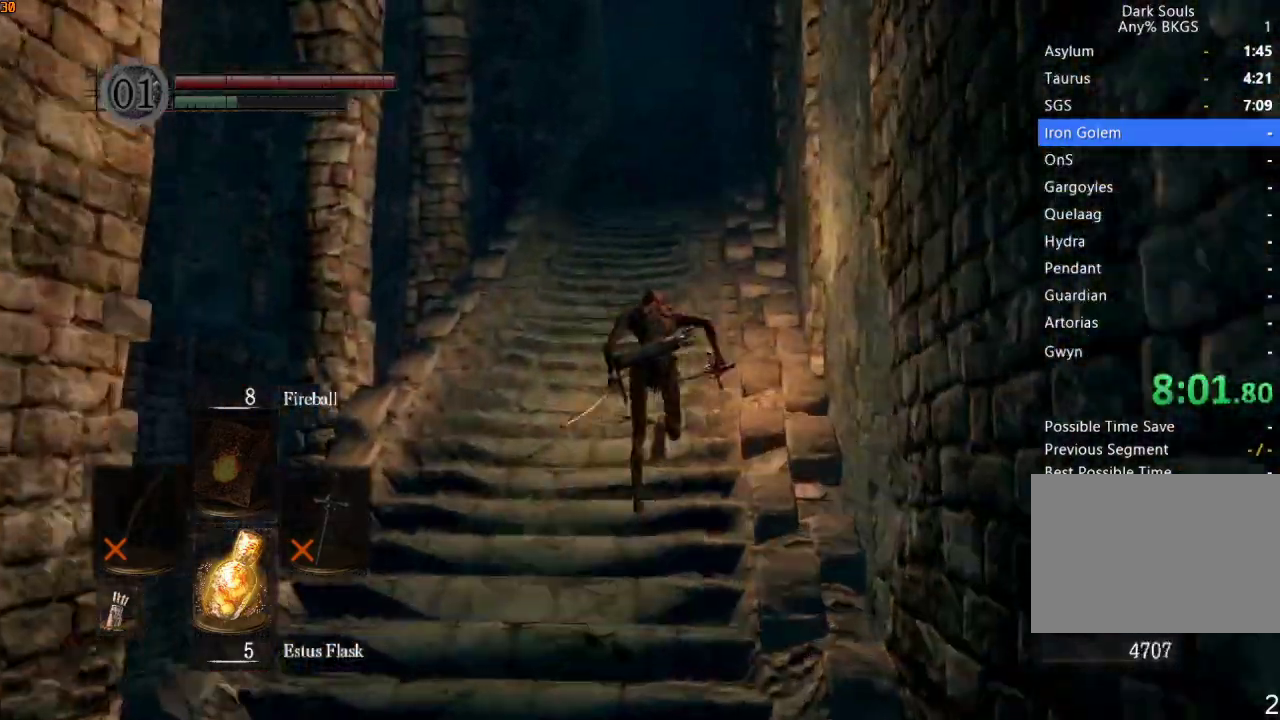
{"buttons": [], "left_stick": "center", "right_stick": "center", "events": [[33, "R1", "up"], [133, "R1", "down"], [167, "right_stick", "center"], [267, "R1", "up"], [333, "left_stick", "center"]]}
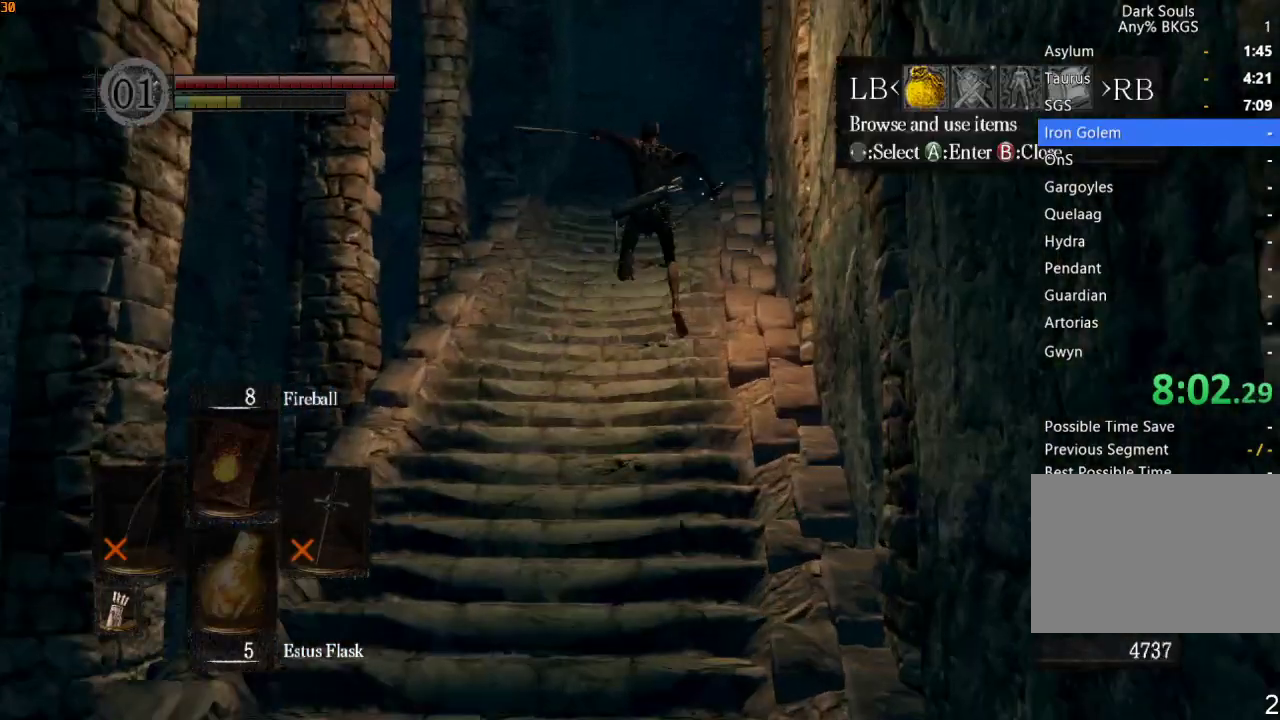
{"buttons": ["DPAD_LEFT"], "left_stick": "center", "right_stick": "center", "events": [[100, "DPAD_LEFT", "down"], [200, "CROSS", "down"], [200, "DPAD_LEFT", "up"], [300, "CROSS", "up"], [300, "DPAD_UP", "down"], [367, "CROSS", "down"], [367, "DPAD_UP", "up"], [467, "CROSS", "up"], [467, "DPAD_LEFT", "down"]]}
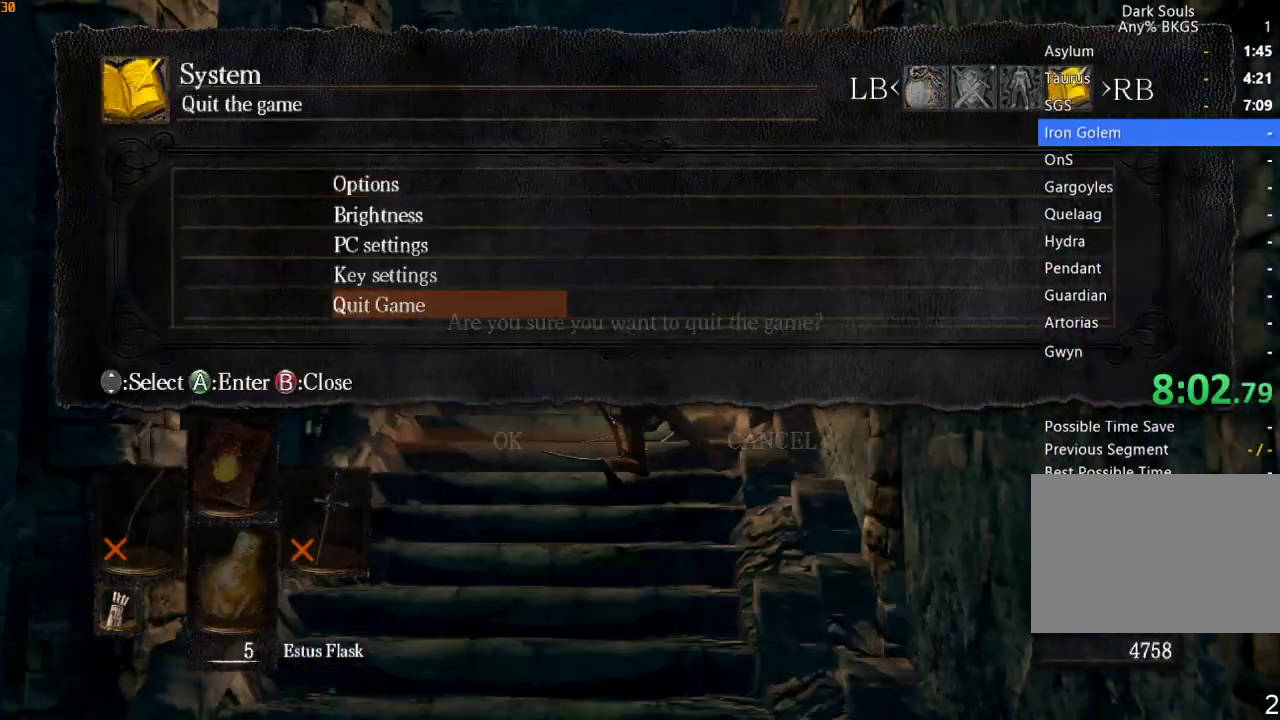
{"buttons": ["CROSS"], "left_stick": "center", "right_stick": "center", "events": [[33, "CROSS", "down"], [67, "DPAD_LEFT", "up"], [133, "CROSS", "up"], [200, "CROSS", "down"], [267, "CROSS", "up"], [333, "CROSS", "down"], [433, "CROSS", "up"], [500, "CROSS", "down"]]}
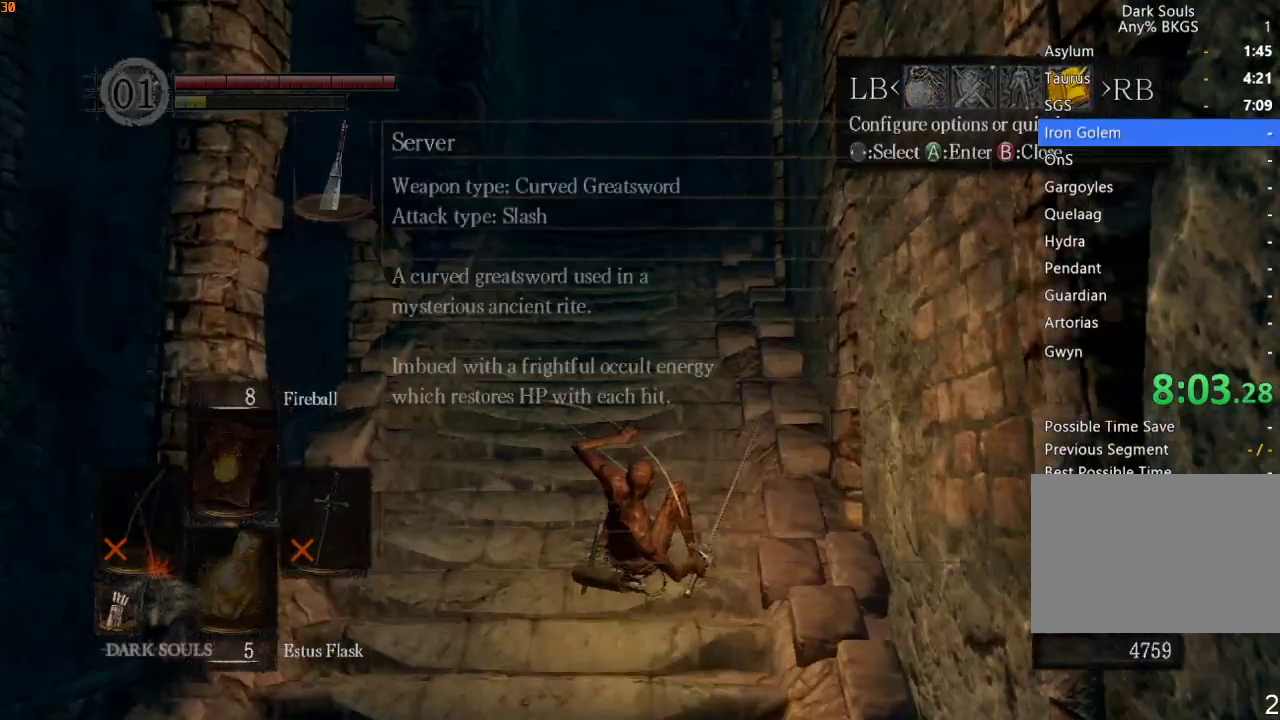
{"buttons": ["CROSS"], "left_stick": "center", "right_stick": "center", "events": [[100, "CROSS", "up"], [167, "CROSS", "down"], [267, "CROSS", "up"], [333, "CROSS", "down"], [433, "CROSS", "up"], [500, "CROSS", "down"]]}
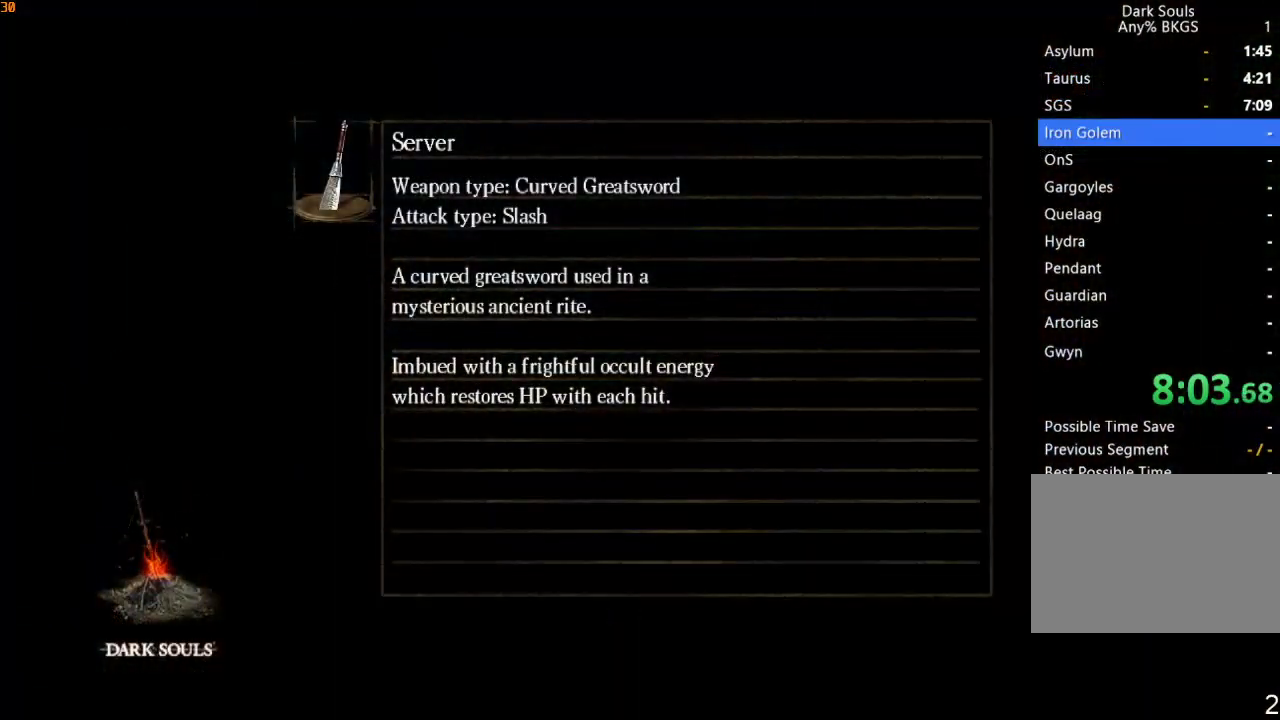
{"buttons": ["CROSS"], "left_stick": "center", "right_stick": "center", "events": [[67, "CROSS", "up"], [167, "CROSS", "down"], [267, "CROSS", "up"], [300, "CROSS", "down"], [400, "CROSS", "up"], [500, "CROSS", "down"]]}
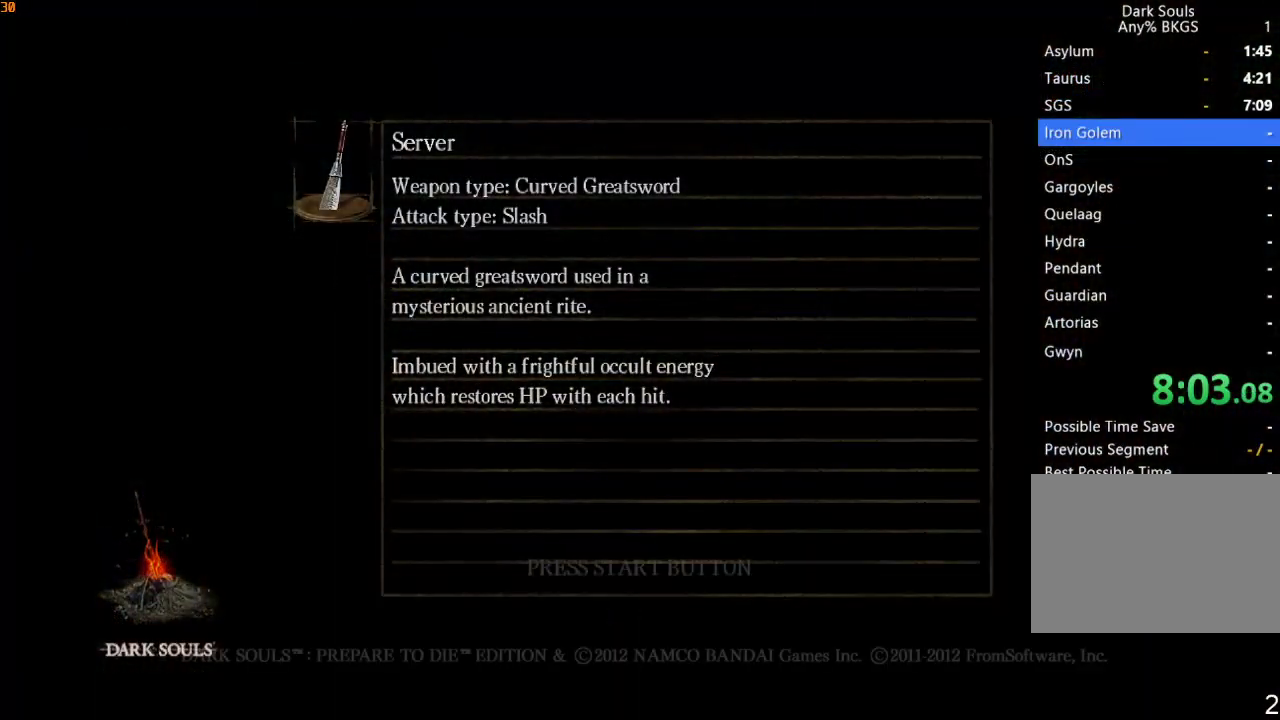
{"buttons": ["CROSS"], "left_stick": "center", "right_stick": "center", "events": [[67, "CROSS", "up"], [167, "CROSS", "down"], [233, "CROSS", "up"], [300, "CROSS", "down"], [400, "CROSS", "up"], [467, "CROSS", "down"]]}
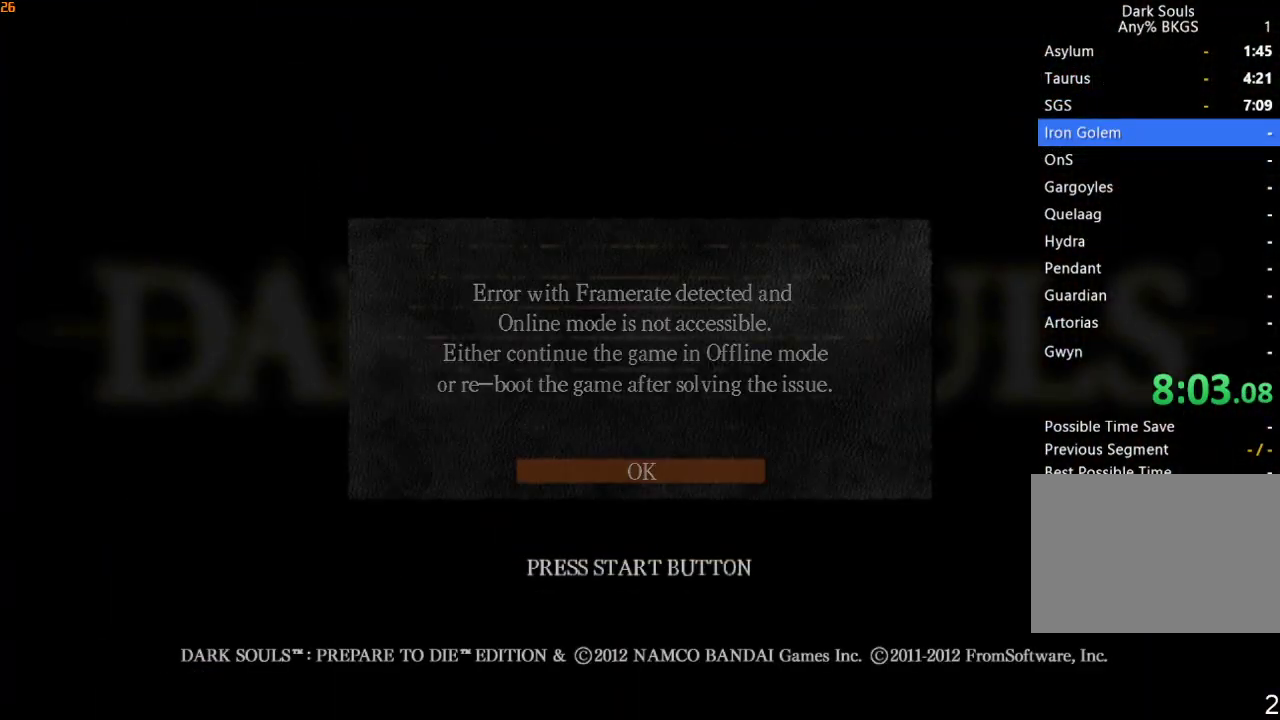
{"buttons": ["CROSS"], "left_stick": "center", "right_stick": "center", "events": [[67, "CROSS", "up"], [133, "CROSS", "down"], [233, "CROSS", "up"], [333, "CROSS", "down"], [433, "CROSS", "up"], [500, "CROSS", "down"]]}
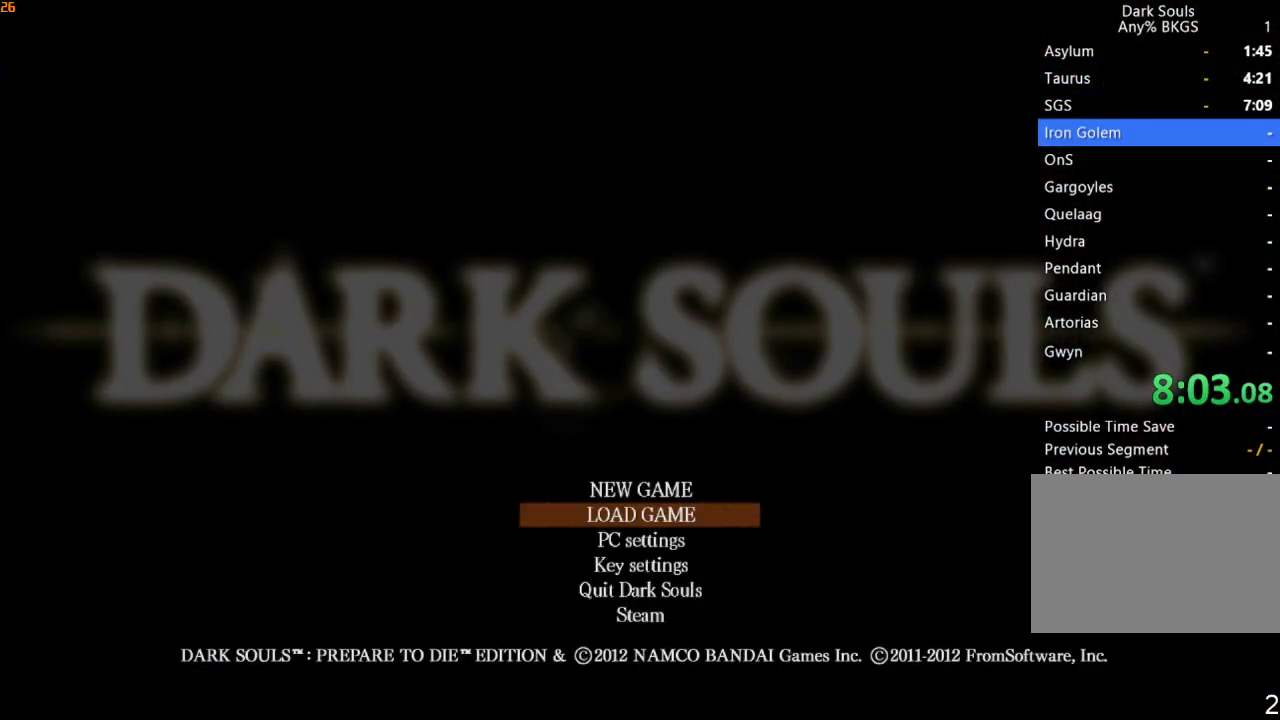
{"buttons": [], "left_stick": "center", "right_stick": "center", "events": [[133, "CROSS", "up"], [167, "CROSS", "down"], [300, "CROSS", "up"], [367, "CROSS", "down"], [467, "CROSS", "up"]]}